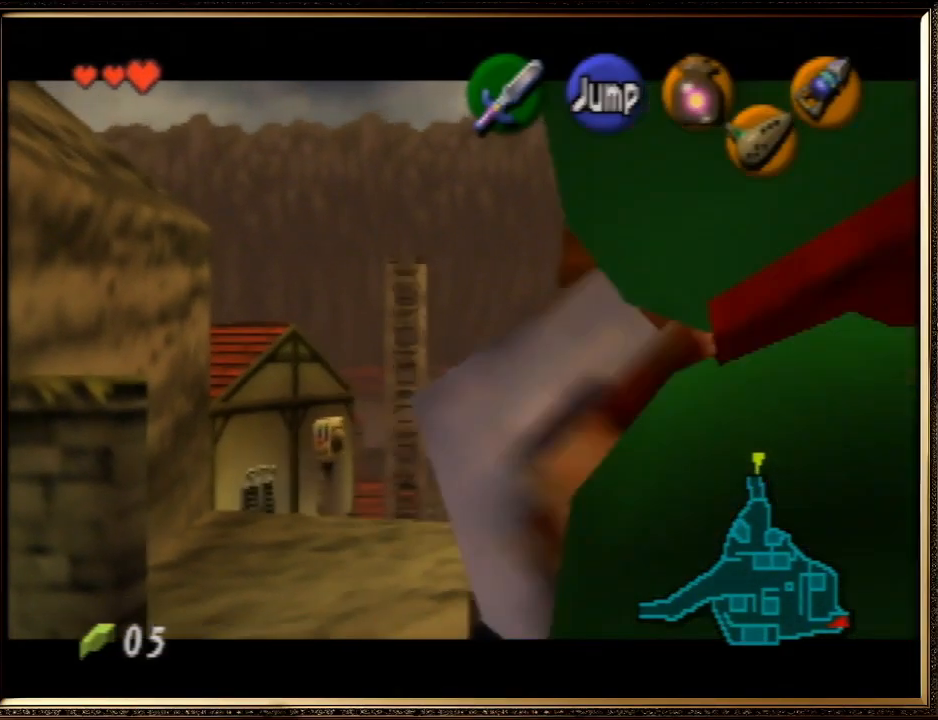
Gameplay with a controller (Nintendo layout); each line is a JSON object with the inputs held at the frame after it. "events" lists button and stick changes between this image and that frame as [ms after this image, input, new state], when the widget could be followed in between. Not read: L1 L3 R3.
{"buttons": ["A", "Z"], "left_stick": "down-right", "events": [[67, "A", "up"], [67, "left_stick", "down-right"], [167, "A", "down"], [200, "A", "up"], [267, "A", "down"], [367, "A", "up"], [433, "A", "down"]]}
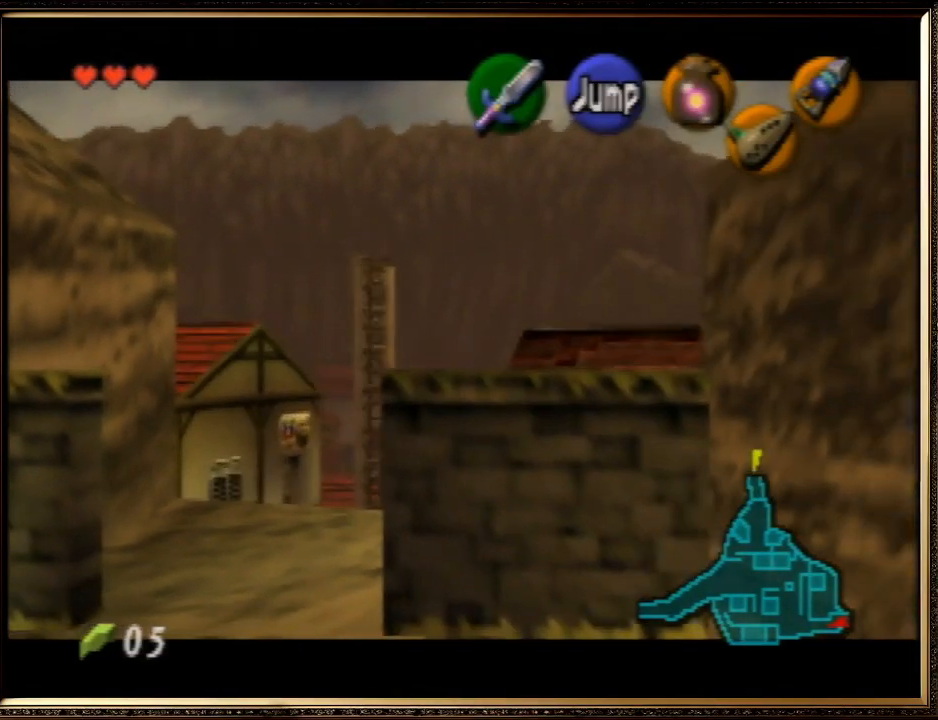
{"buttons": ["Z"], "left_stick": "down-right", "events": [[33, "A", "up"], [67, "A", "down"], [167, "A", "up"], [200, "A", "down"], [300, "A", "up"], [367, "A", "down"], [467, "A", "up"]]}
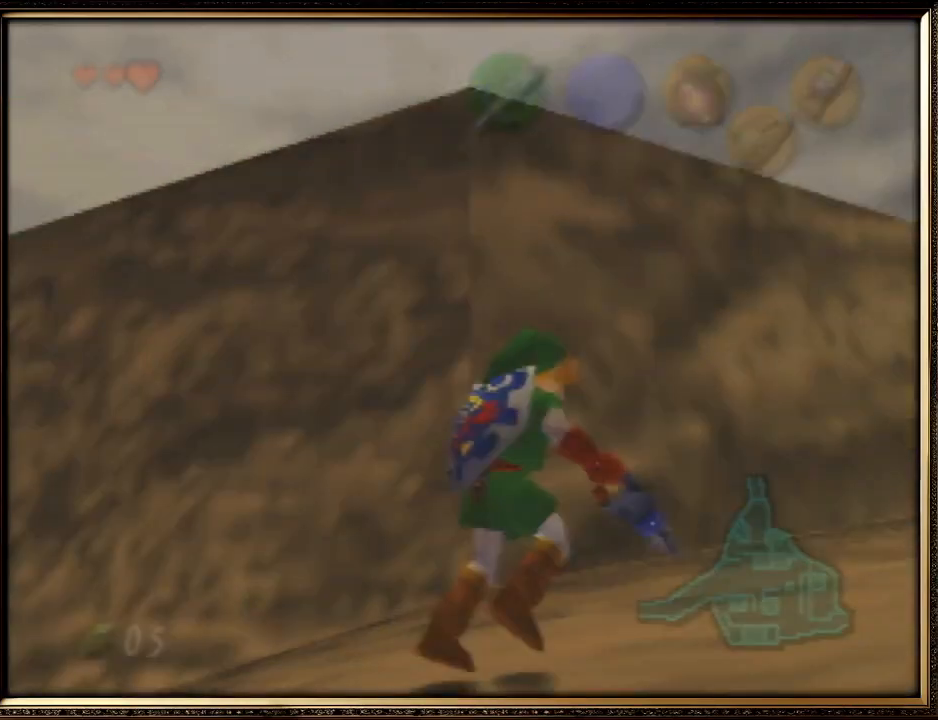
{"buttons": [], "left_stick": "center", "events": [[133, "Z", "up"], [133, "left_stick", "center"]]}
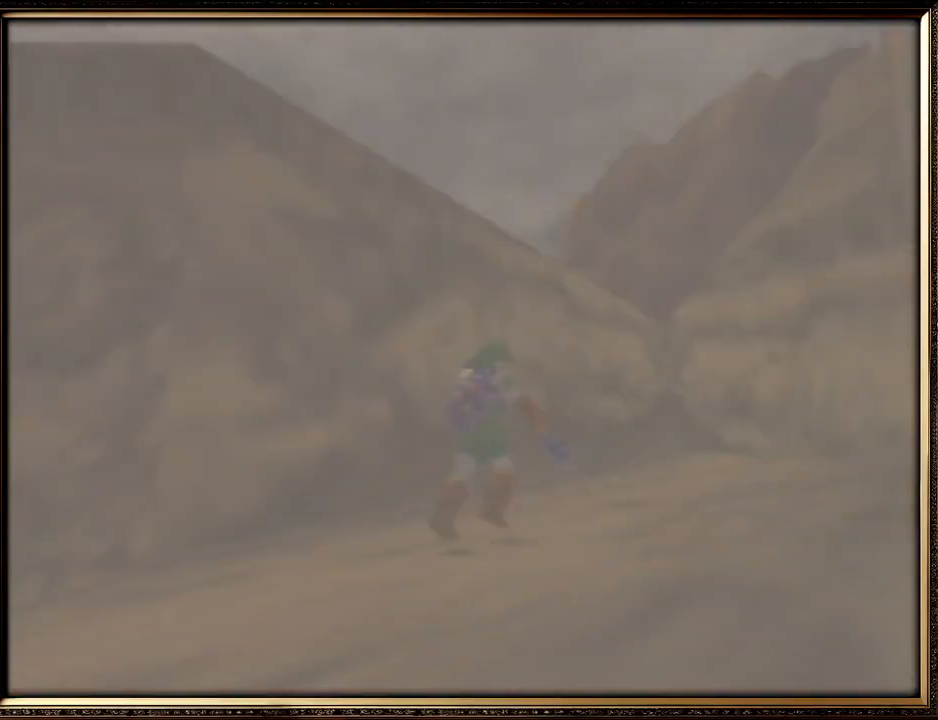
{"buttons": ["START"], "left_stick": "center", "events": [[33, "START", "down"], [100, "START", "up"], [433, "START", "down"]]}
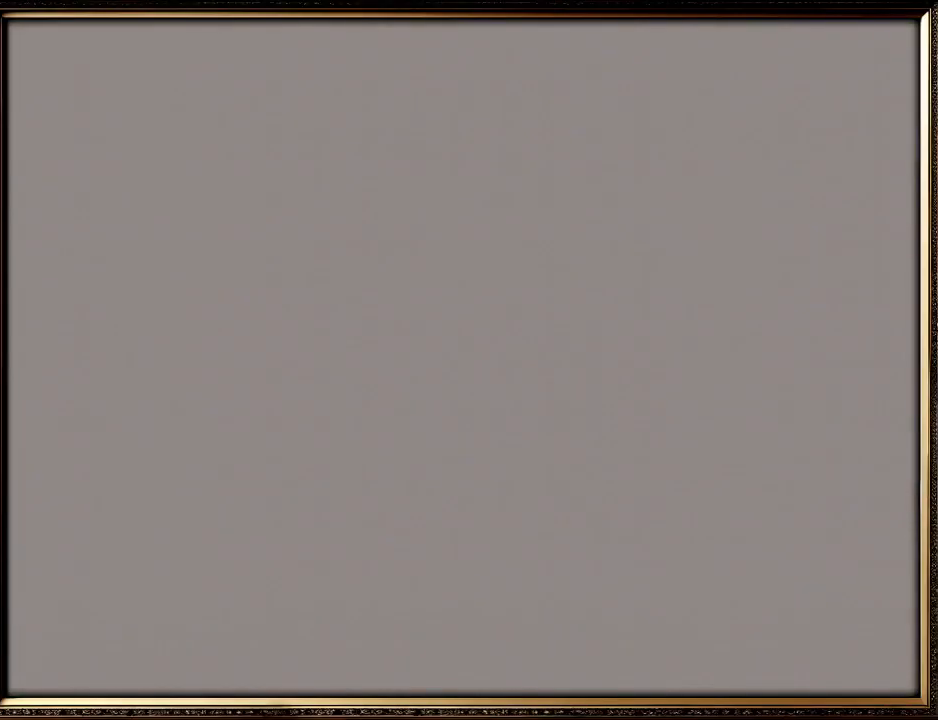
{"buttons": ["START"], "left_stick": "center", "events": [[33, "START", "up"], [100, "START", "down"], [200, "START", "up"], [267, "START", "down"], [400, "START", "up"], [467, "START", "down"]]}
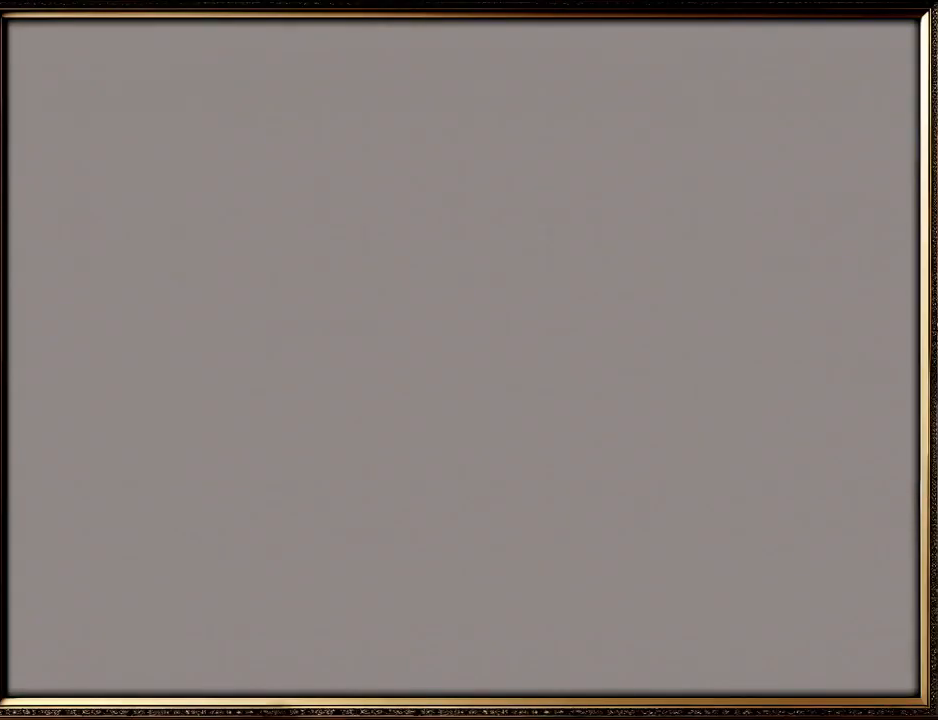
{"buttons": [], "left_stick": "center", "events": [[100, "START", "up"], [167, "START", "down"], [233, "START", "up"], [333, "START", "down"], [433, "START", "up"]]}
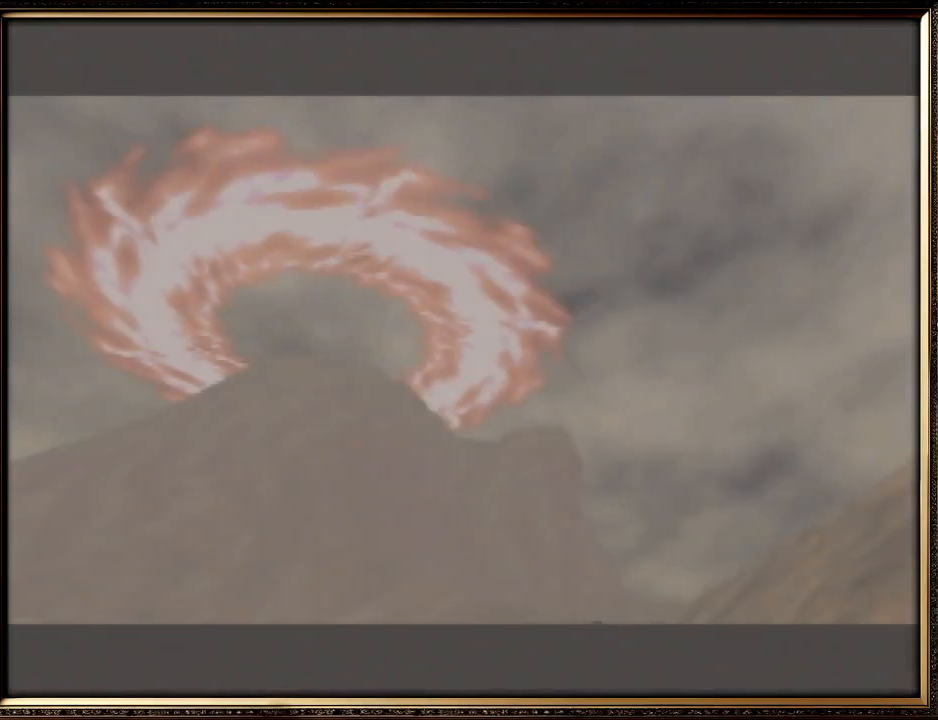
{"buttons": [], "left_stick": "center", "events": [[33, "START", "down"], [133, "START", "up"], [200, "START", "down"], [267, "START", "up"], [367, "START", "down"], [467, "START", "up"]]}
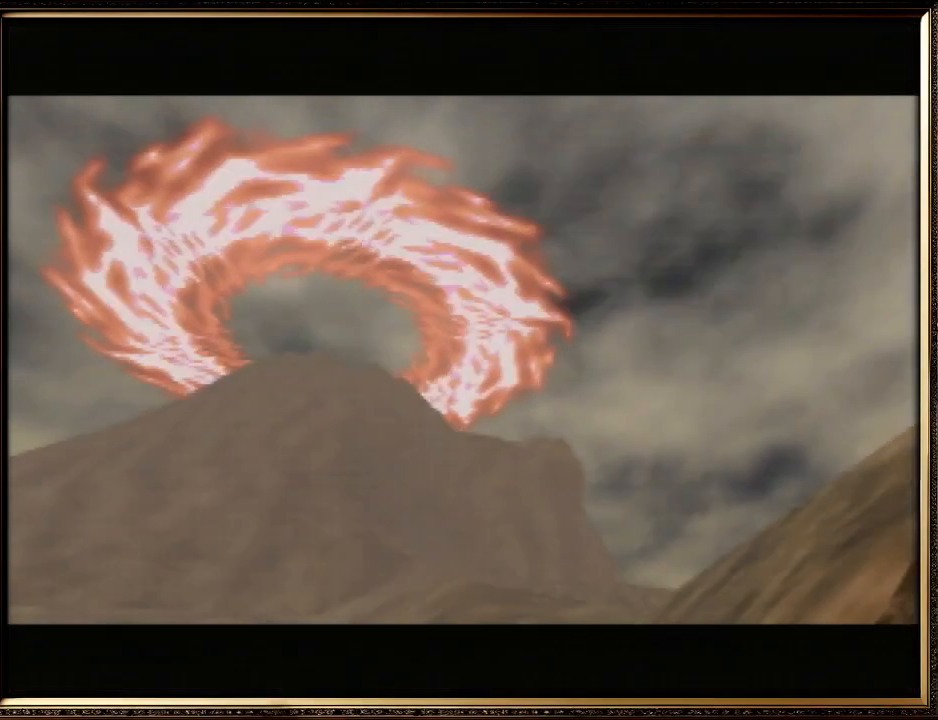
{"buttons": ["START"], "left_stick": "center", "events": [[67, "START", "down"], [300, "START", "up"], [433, "START", "down"]]}
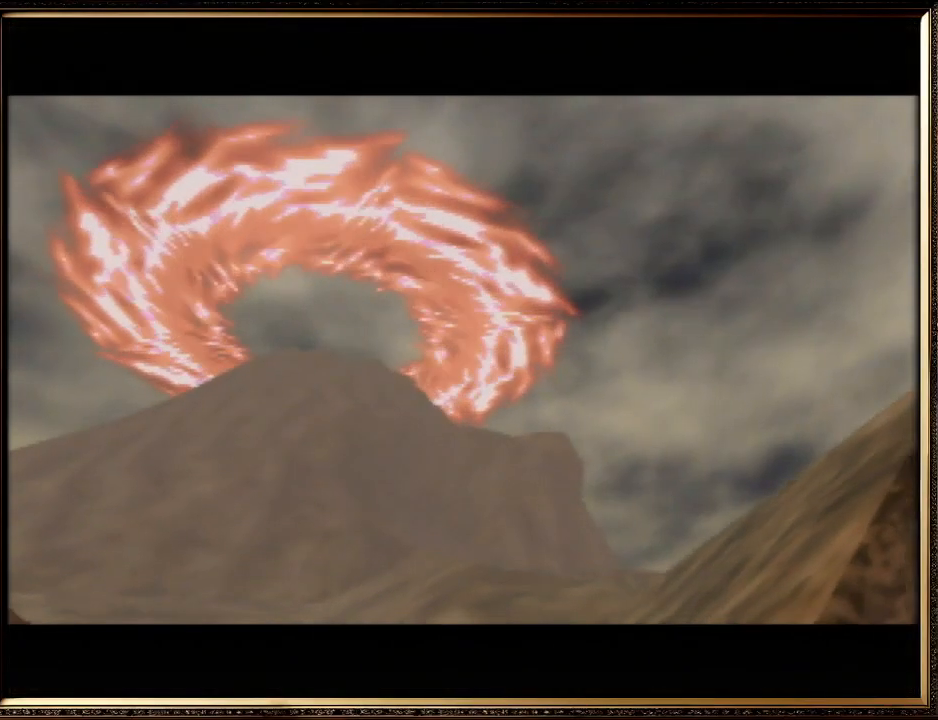
{"buttons": ["START"], "left_stick": "center", "events": [[33, "START", "up"], [500, "START", "down"]]}
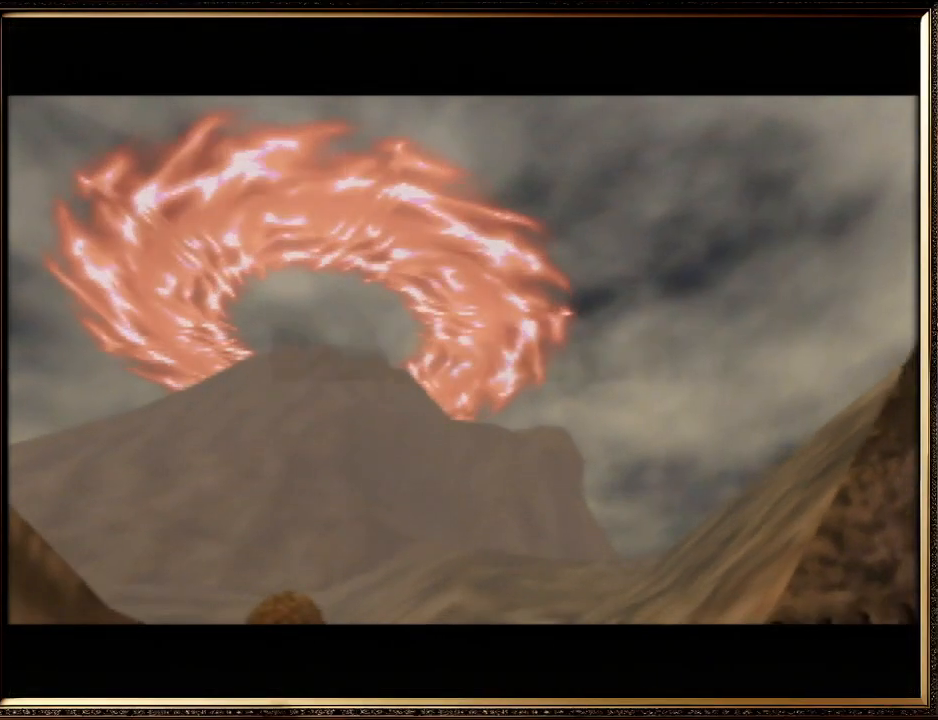
{"buttons": [], "left_stick": "center", "events": [[67, "START", "up"], [167, "START", "down"], [267, "START", "up"], [367, "START", "down"], [467, "START", "up"]]}
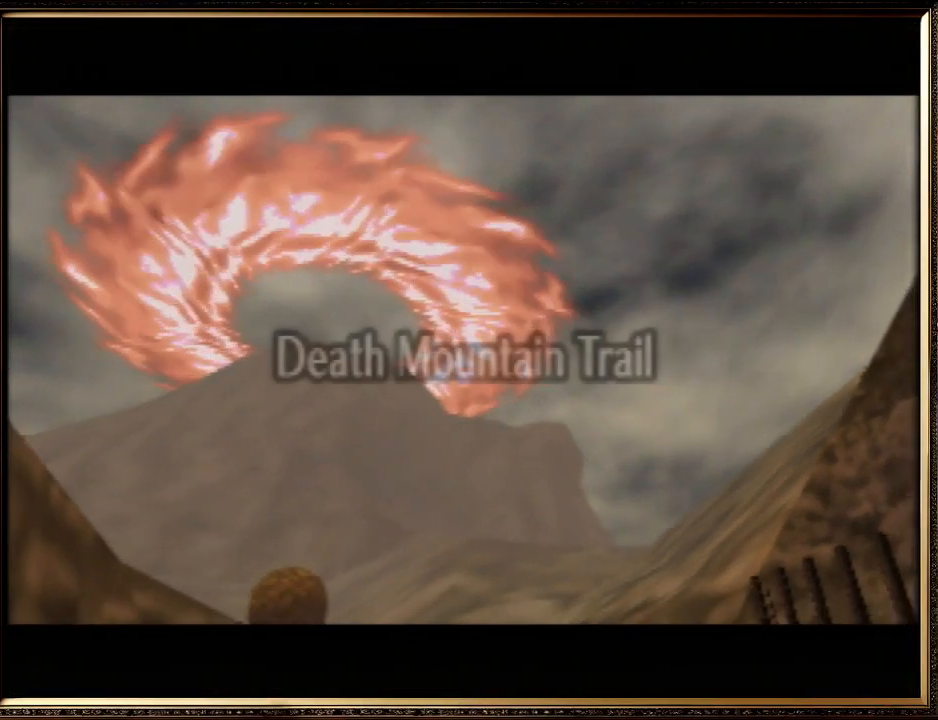
{"buttons": [], "left_stick": "center", "events": [[233, "START", "down"], [300, "START", "up"], [433, "START", "down"], [500, "START", "up"]]}
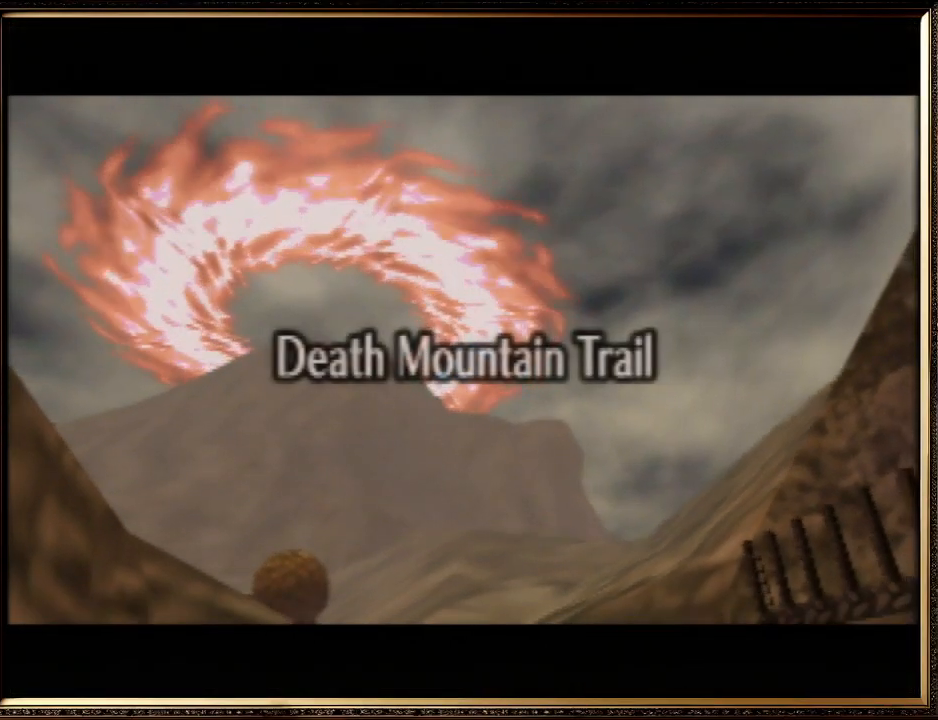
{"buttons": [], "left_stick": "center", "events": []}
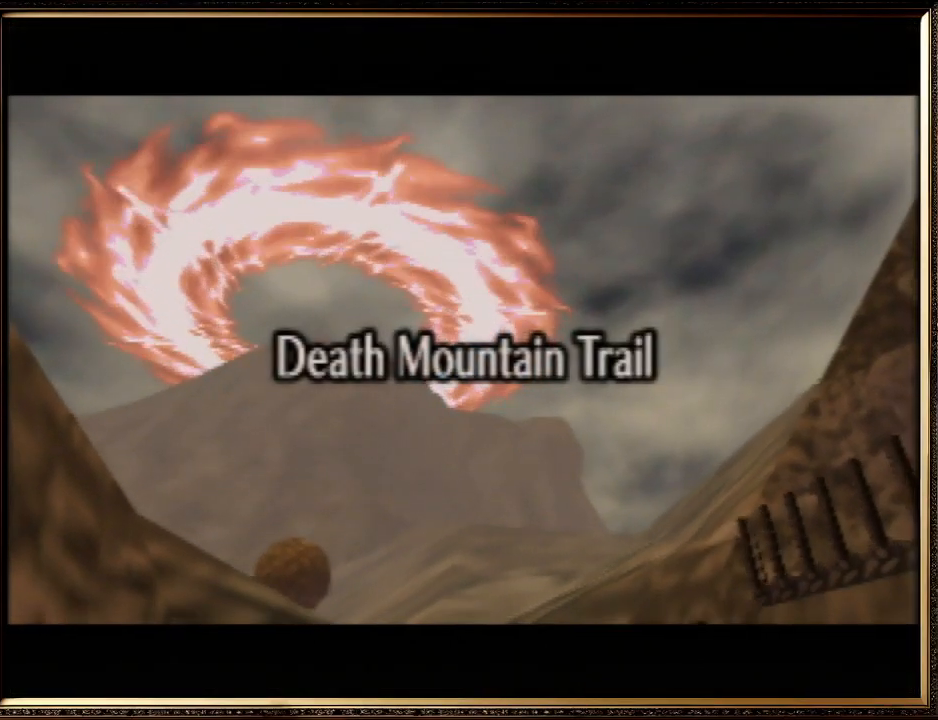
{"buttons": [], "left_stick": "up", "events": [[67, "left_stick", "up"]]}
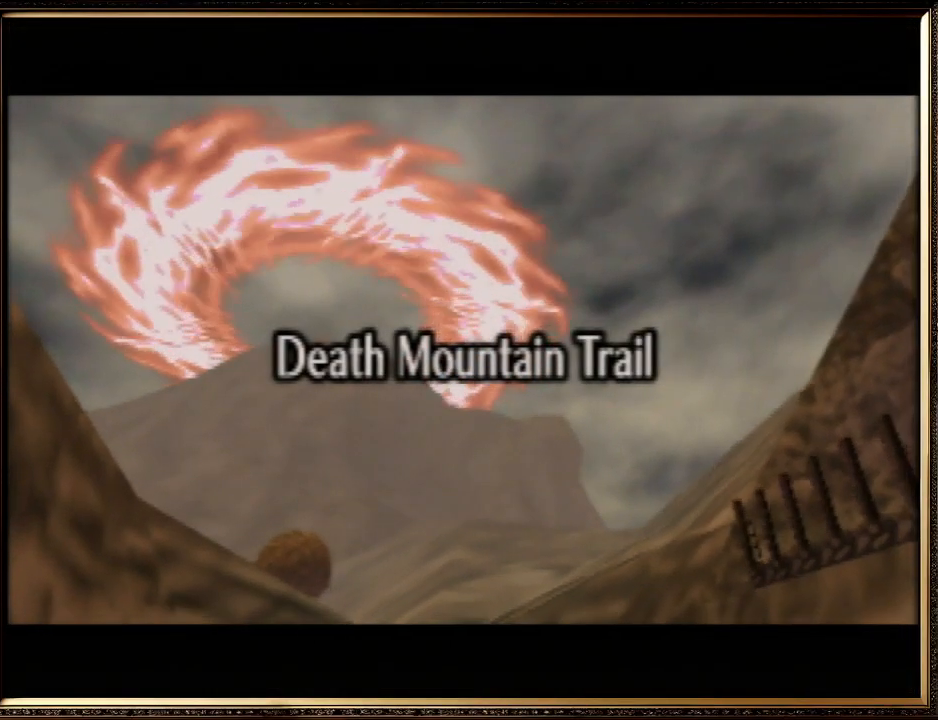
{"buttons": [], "left_stick": "up", "events": [[300, "A", "down"], [467, "A", "up"]]}
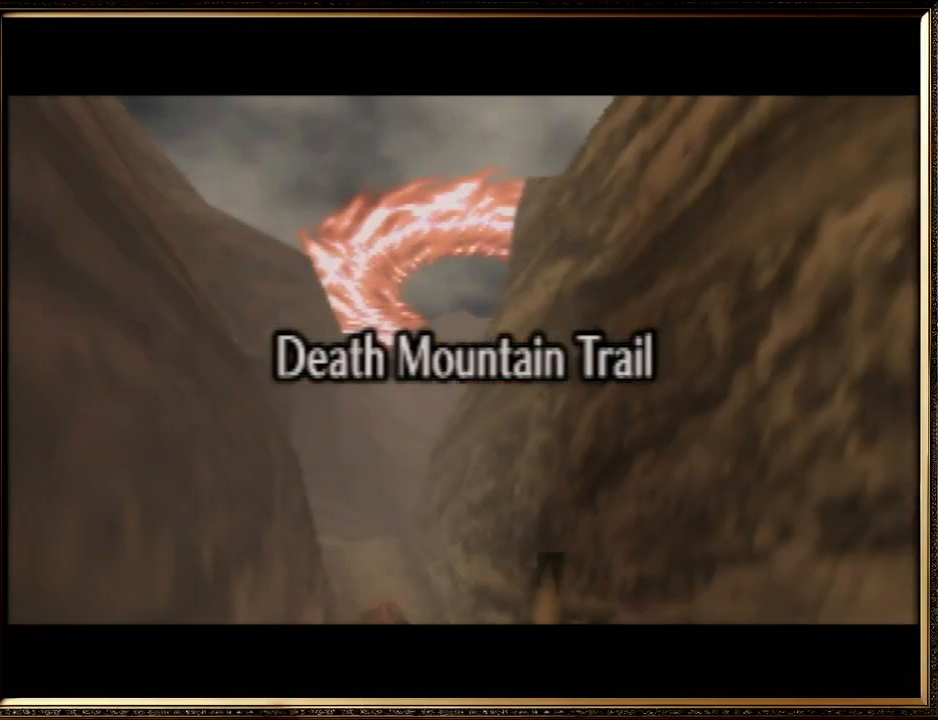
{"buttons": [], "left_stick": "up", "events": [[300, "A", "down"], [433, "A", "up"]]}
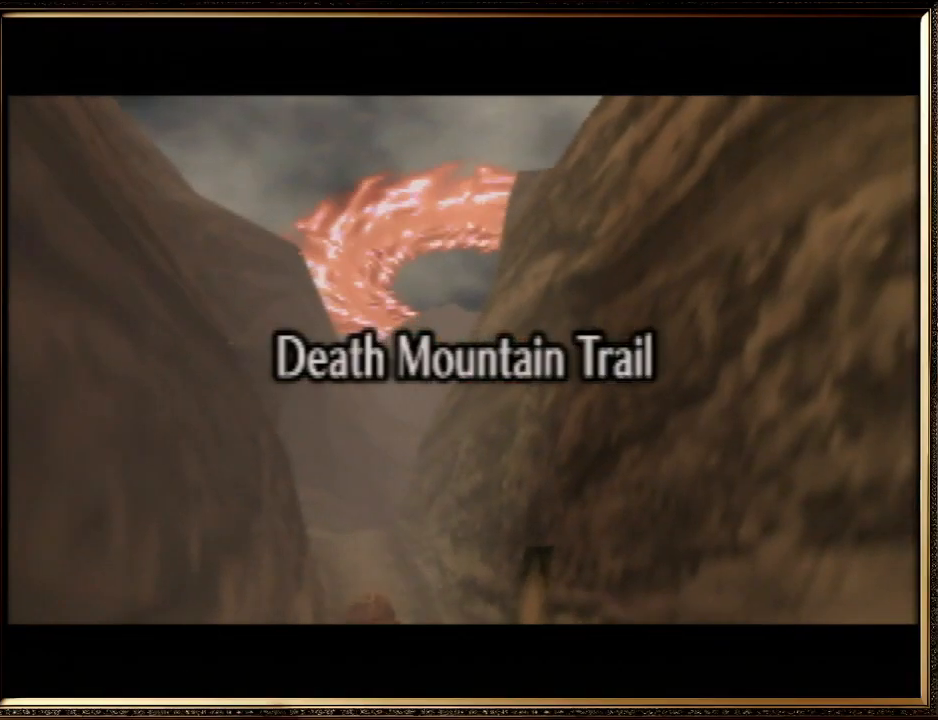
{"buttons": [], "left_stick": "up", "events": [[200, "A", "down"], [267, "A", "up"], [367, "A", "down"], [467, "A", "up"]]}
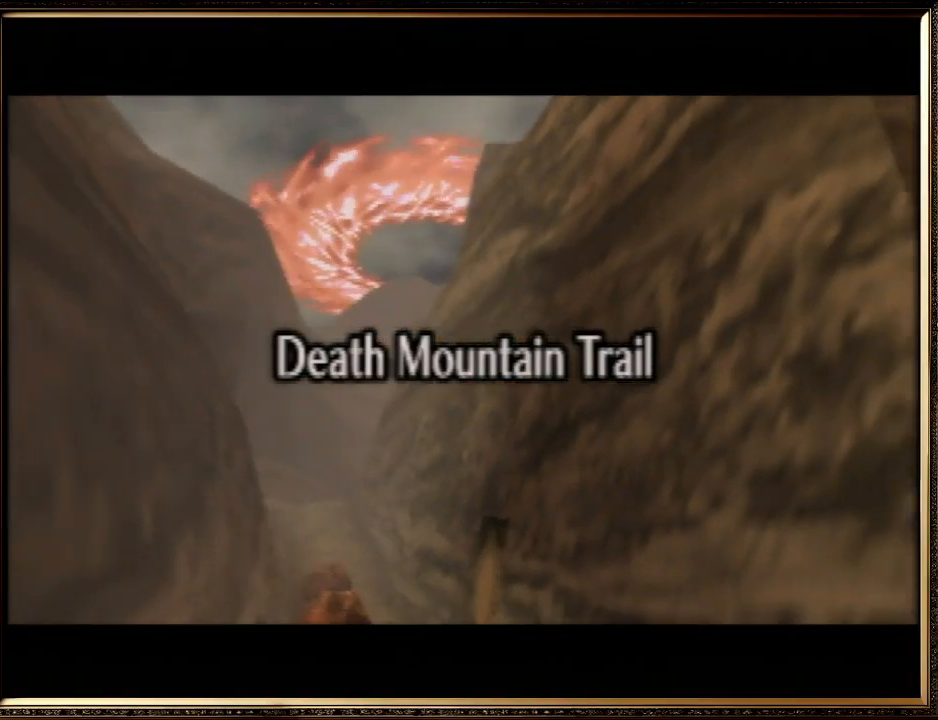
{"buttons": [], "left_stick": "up", "events": [[300, "A", "down"], [433, "A", "up"]]}
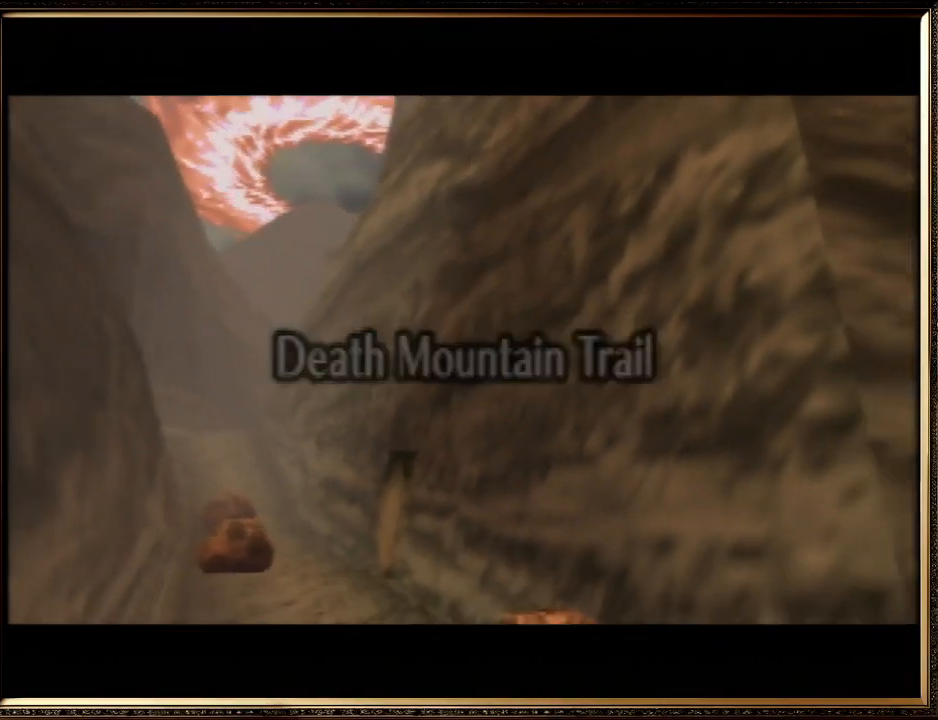
{"buttons": [], "left_stick": "up", "events": []}
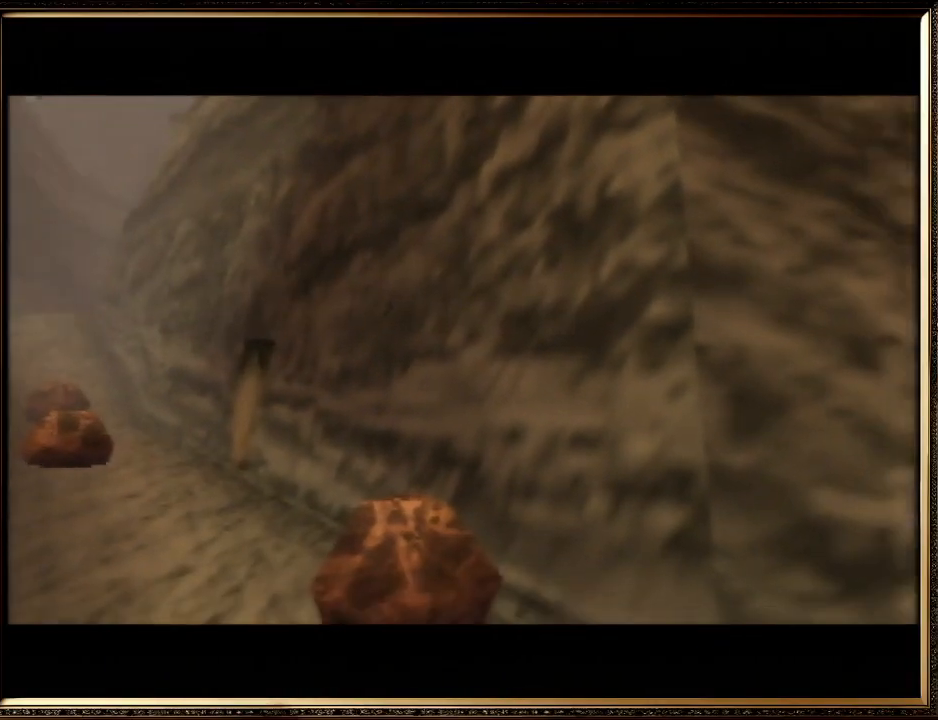
{"buttons": [], "left_stick": "up-left", "events": [[33, "left_stick", "up-left"]]}
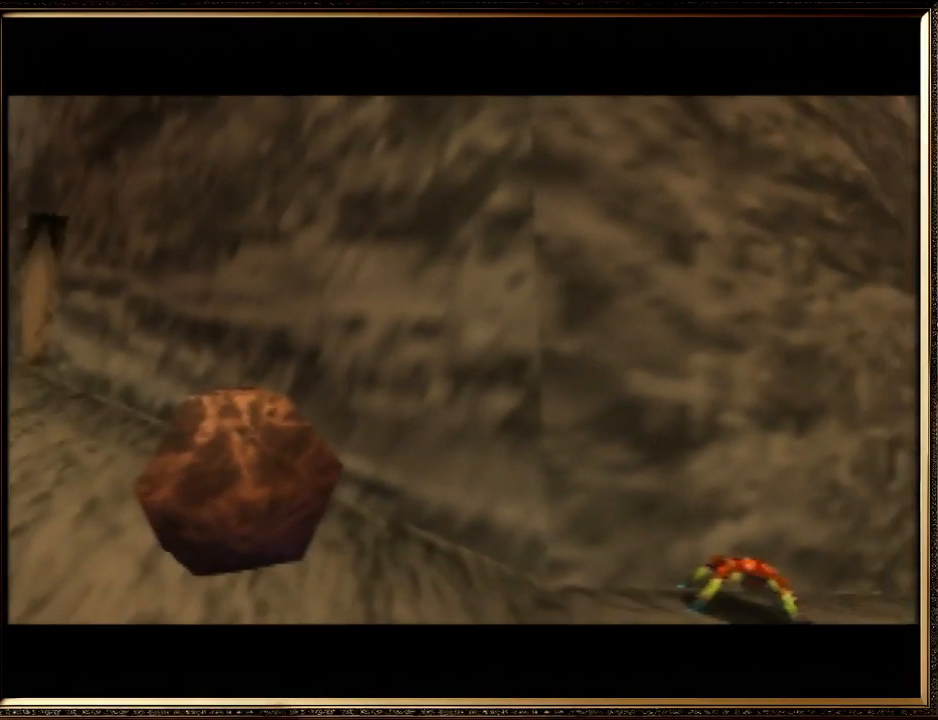
{"buttons": [], "left_stick": "center", "events": [[233, "left_stick", "center"]]}
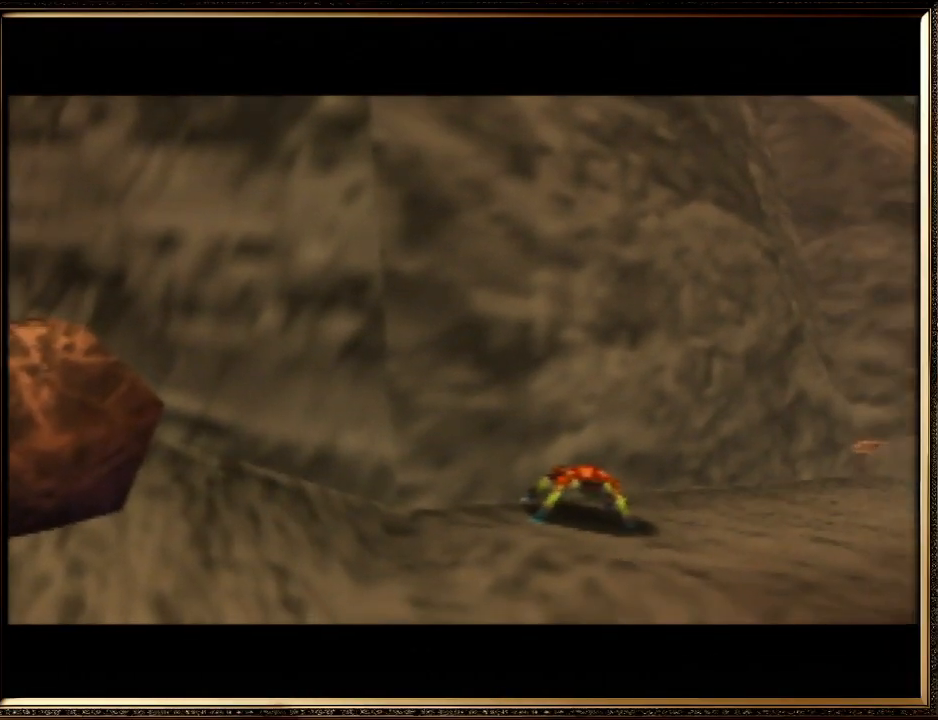
{"buttons": [], "left_stick": "center", "events": []}
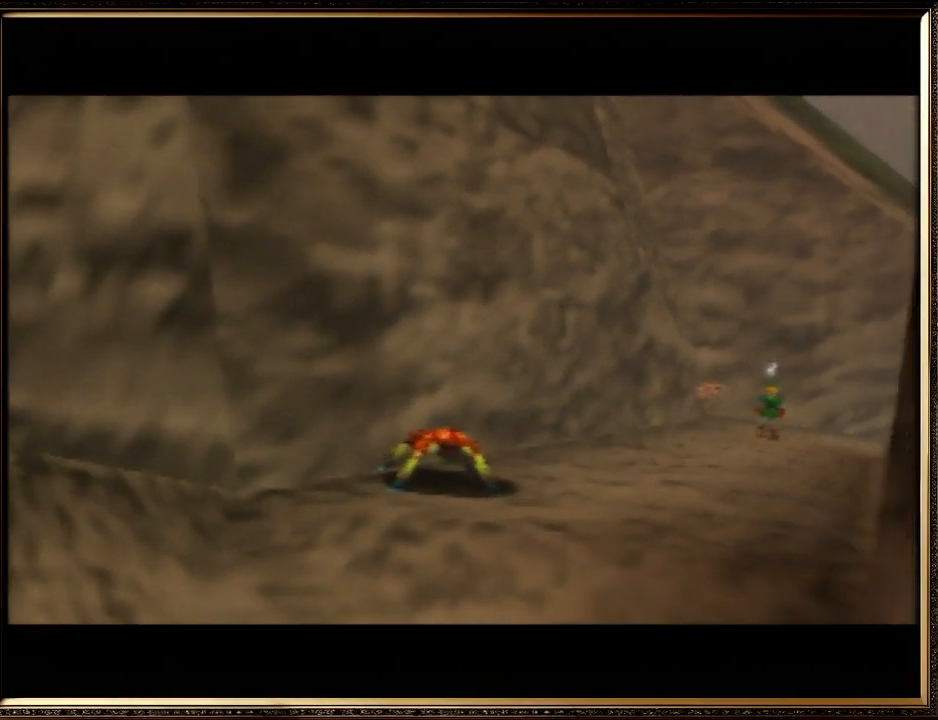
{"buttons": [], "left_stick": "up-left", "events": [[67, "left_stick", "up-left"]]}
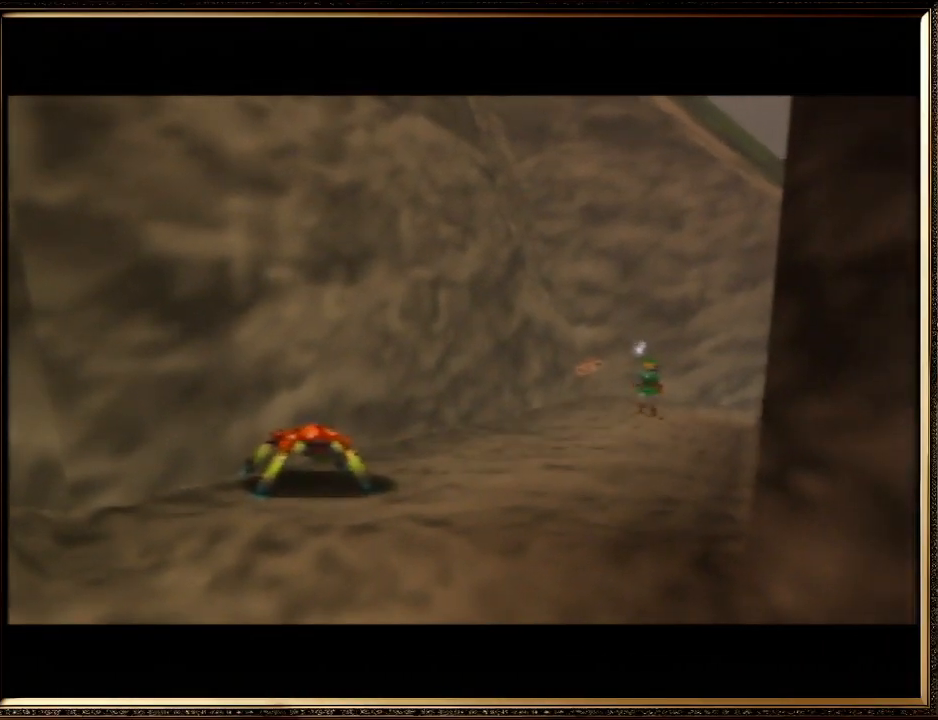
{"buttons": [], "left_stick": "up-left", "events": []}
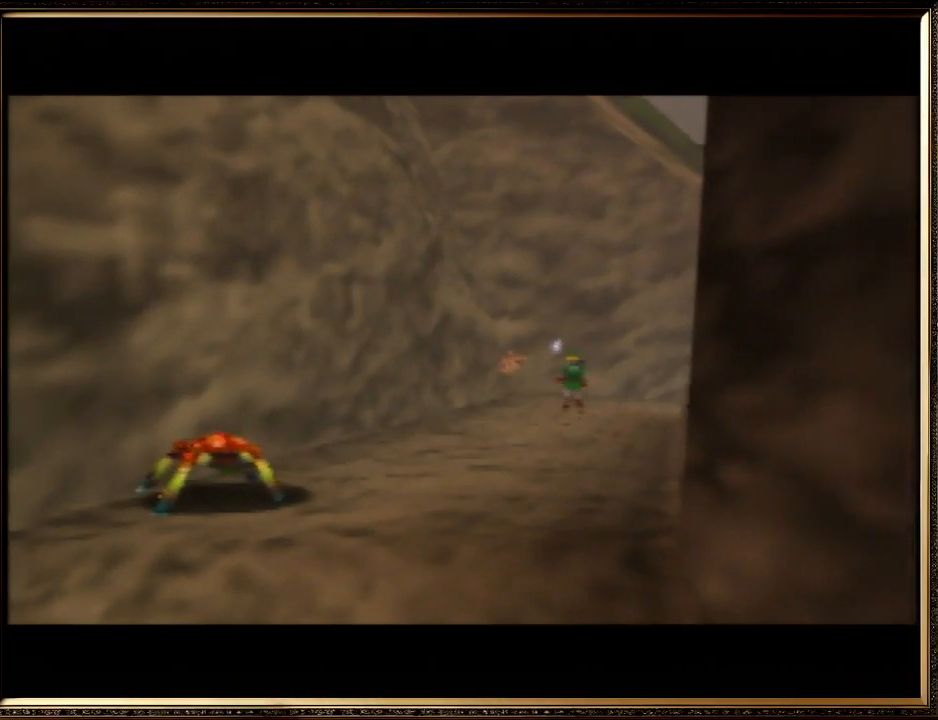
{"buttons": [], "left_stick": "up-left", "events": []}
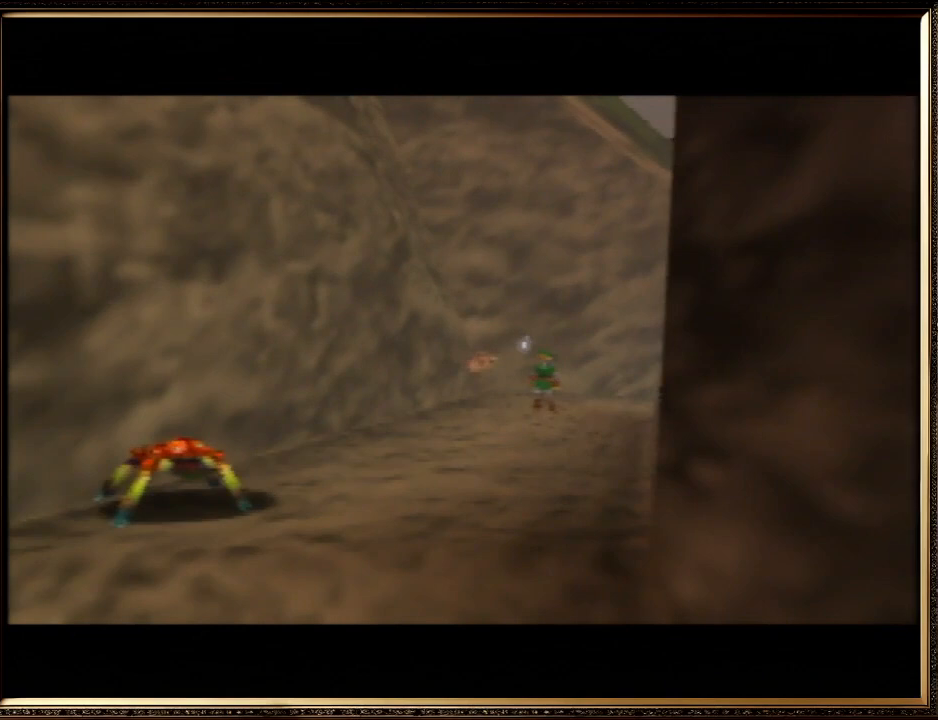
{"buttons": [], "left_stick": "up-left", "events": []}
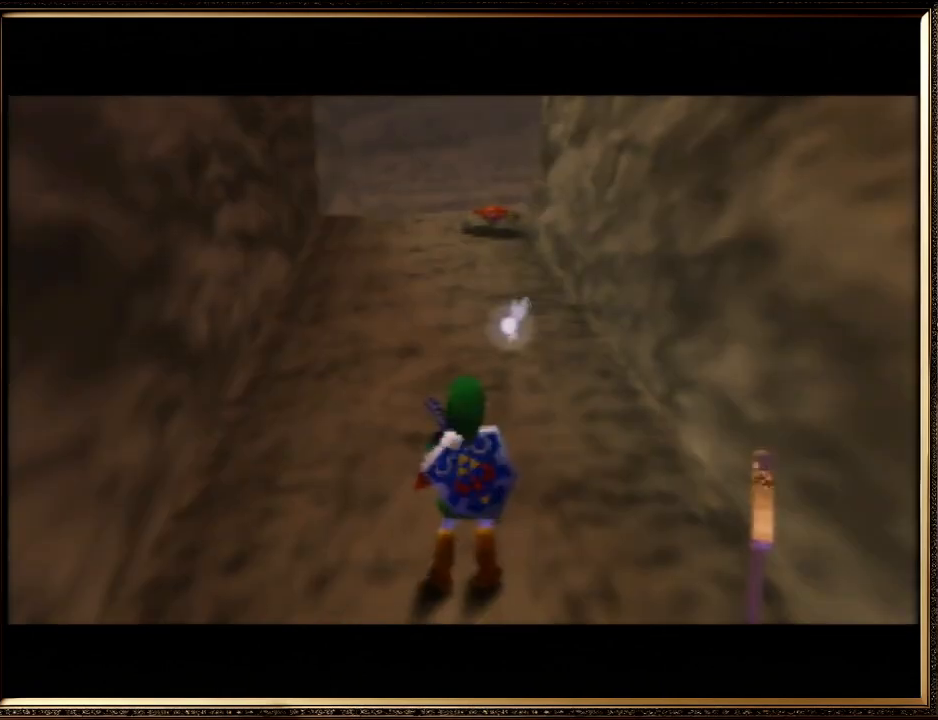
{"buttons": [], "left_stick": "up", "events": [[233, "left_stick", "up"]]}
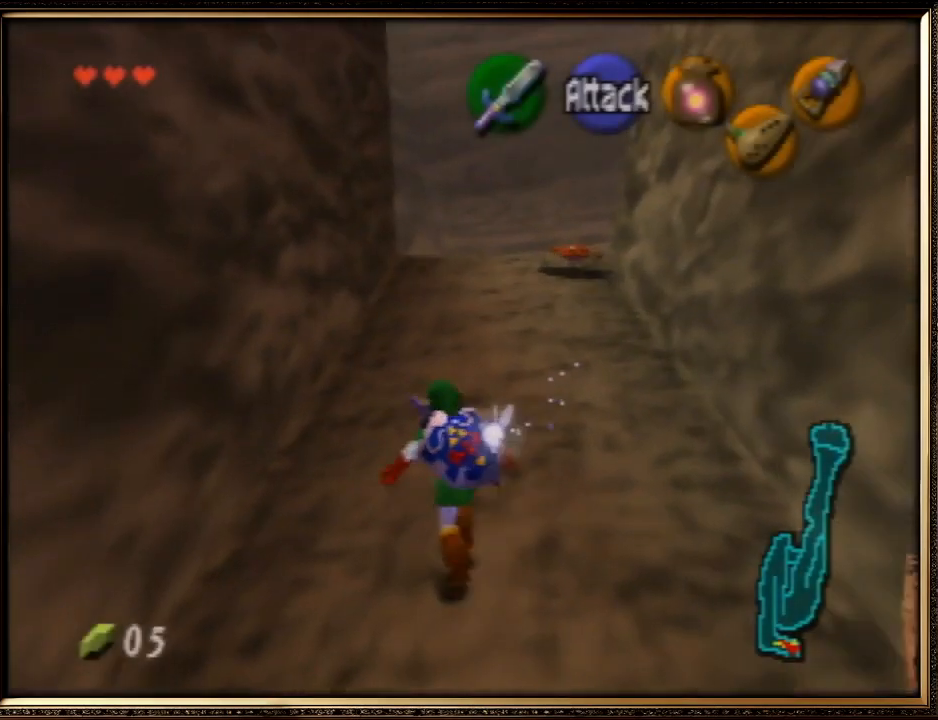
{"buttons": ["A"], "left_stick": "up", "events": [[300, "A", "down"]]}
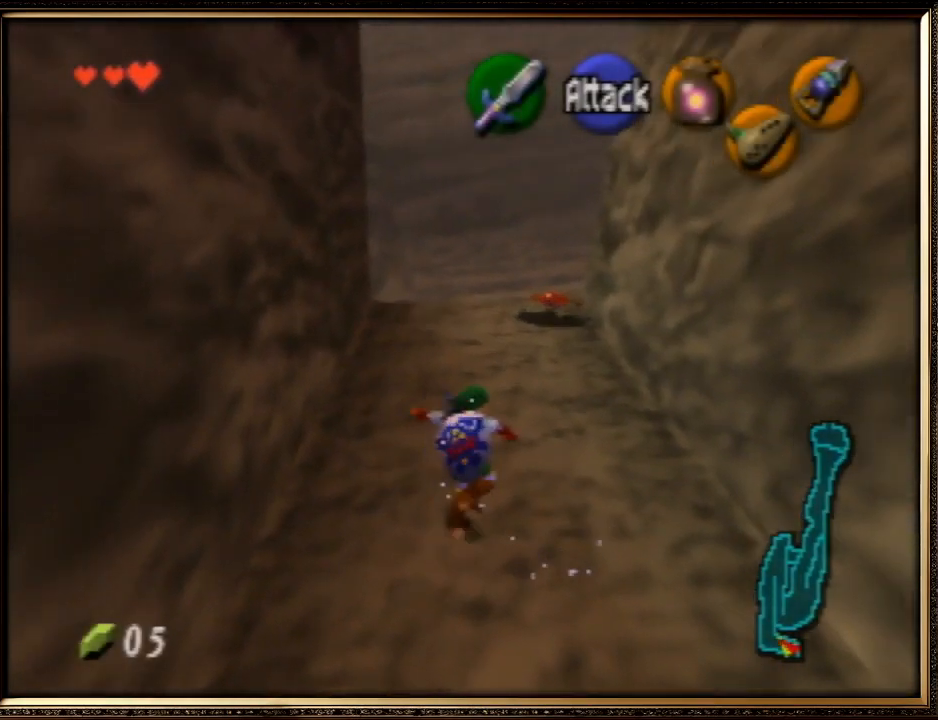
{"buttons": ["START"], "left_stick": "up", "events": [[67, "A", "up"], [400, "START", "down"]]}
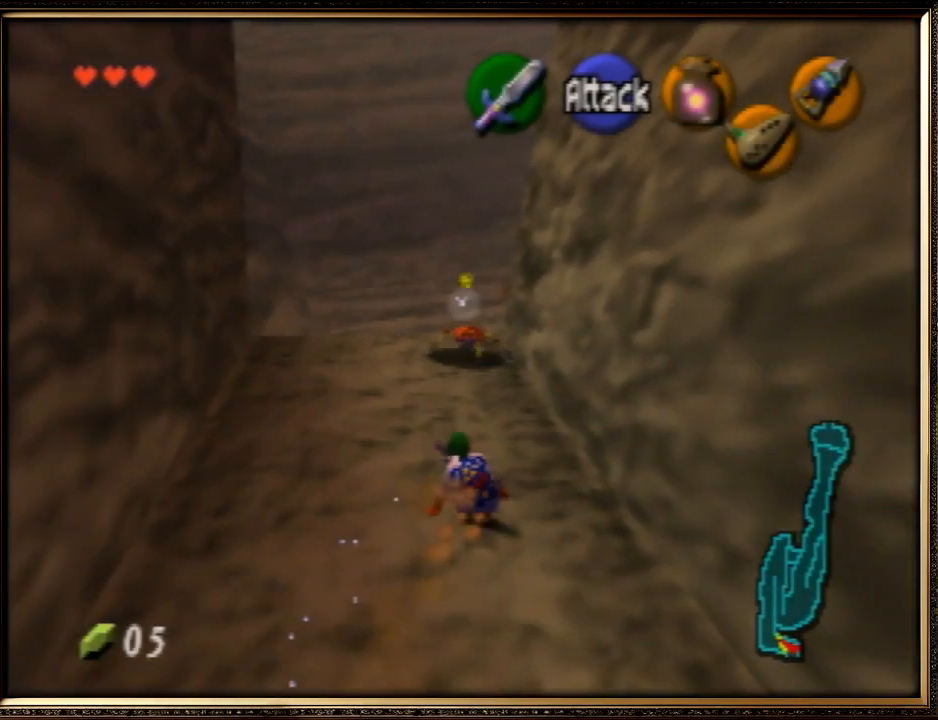
{"buttons": [], "left_stick": "center", "events": [[200, "START", "up"], [267, "left_stick", "center"]]}